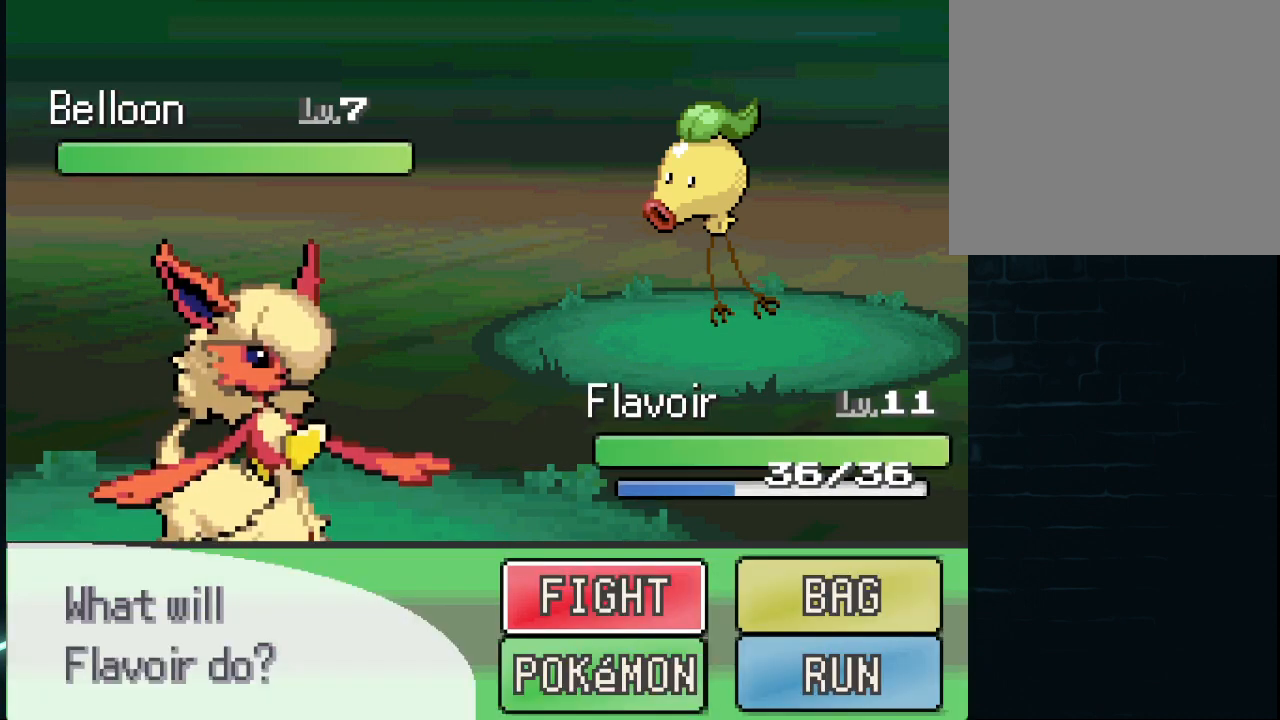
Gameplay with a controller (Xbox layout); each line is a JSON object with the inputs held at the frame after it. "events" lists button and stick changes between this image and that frame as [ms after this image, input, new state], when the widget could be followed in between.
{"buttons": [], "left_stick": "center", "right_stick": "center", "events": [[166, "A", "down"], [333, "A", "up"]]}
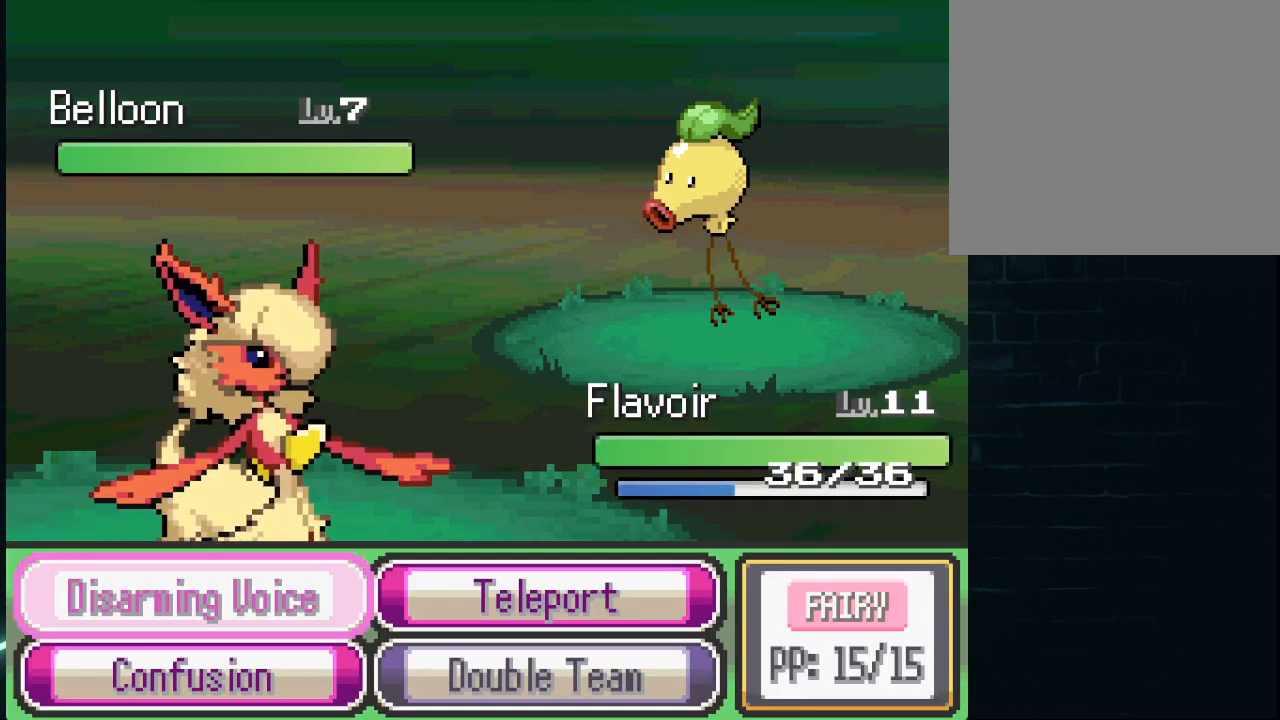
{"buttons": [], "left_stick": "center", "right_stick": "center", "events": []}
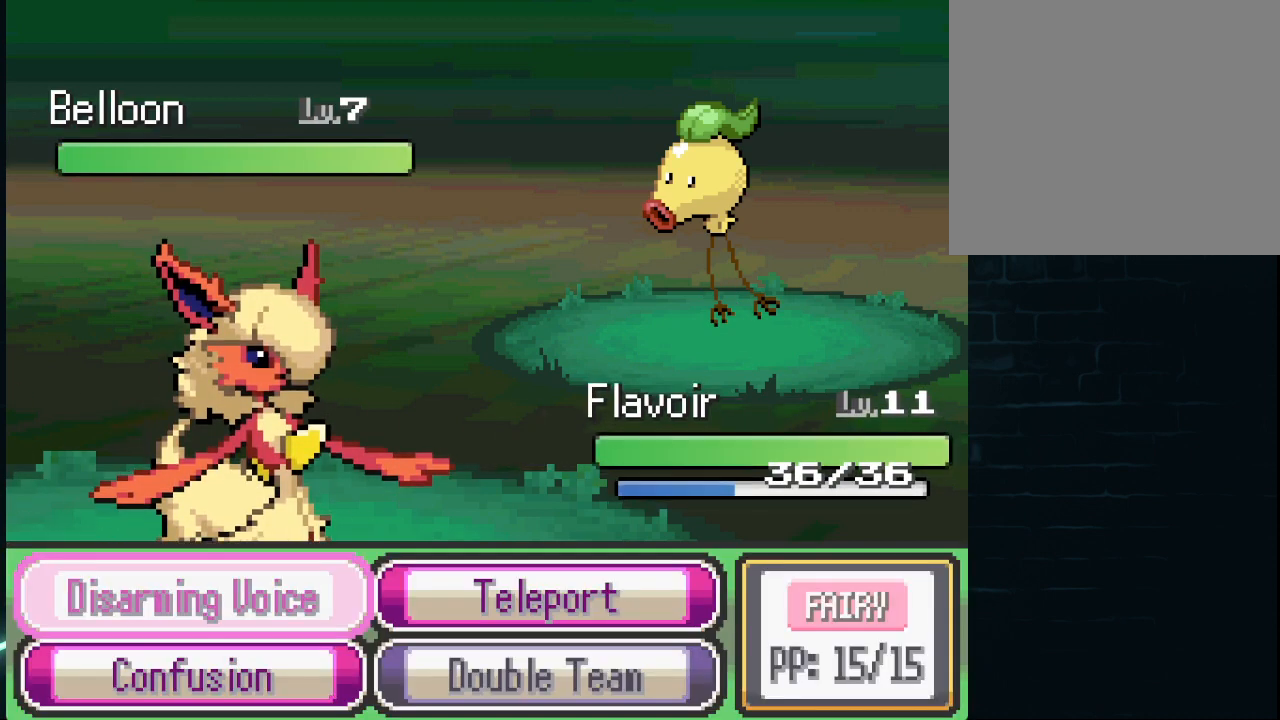
{"buttons": ["DPAD_UP"], "left_stick": "center", "right_stick": "center", "events": [[125, "DPAD_DOWN", "down"], [208, "DPAD_DOWN", "up"], [458, "DPAD_UP", "down"]]}
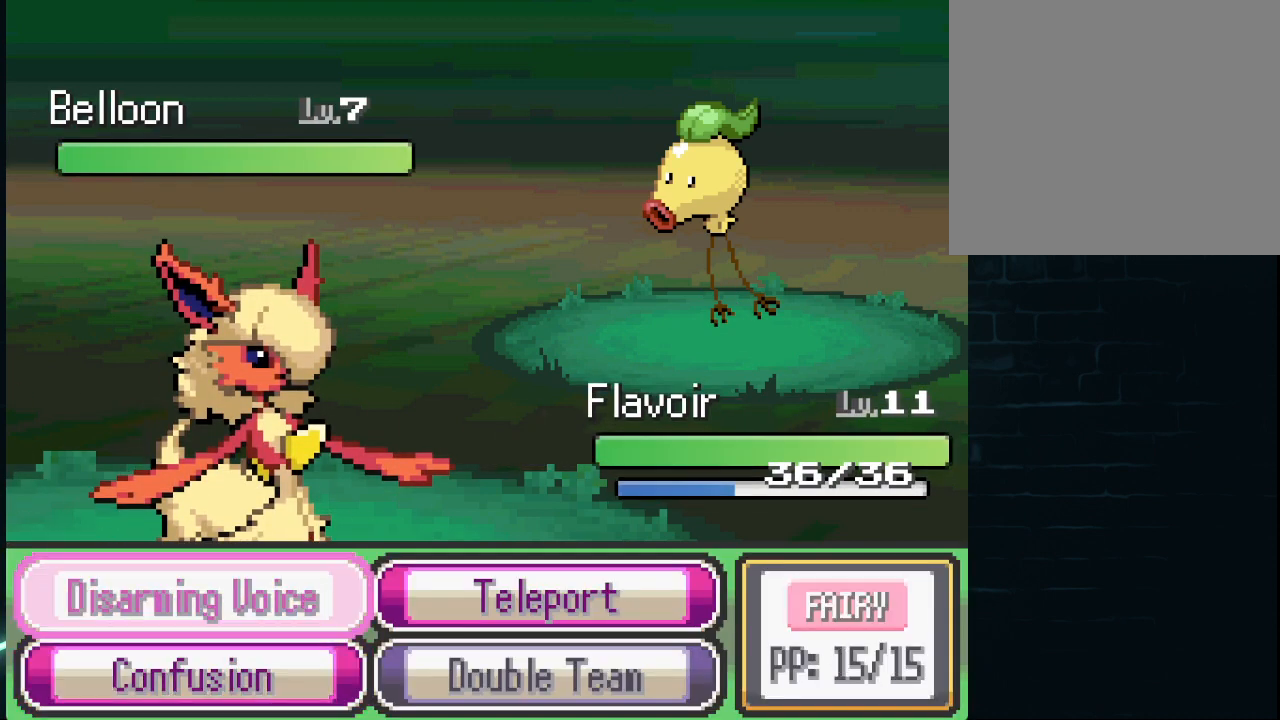
{"buttons": [], "left_stick": "center", "right_stick": "center", "events": [[42, "DPAD_UP", "up"], [292, "DPAD_DOWN", "down"], [375, "DPAD_DOWN", "up"]]}
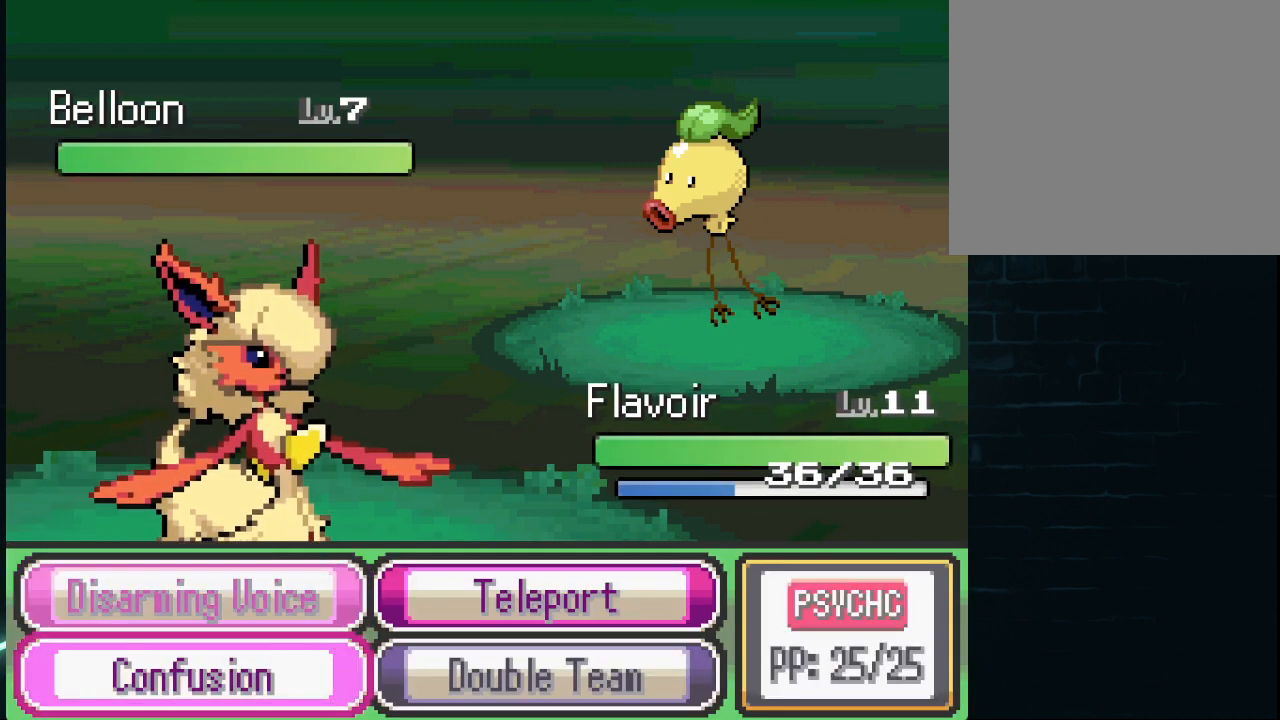
{"buttons": [], "left_stick": "center", "right_stick": "center", "events": [[41, "DPAD_UP", "down"], [208, "A", "down"], [208, "DPAD_UP", "up"], [333, "A", "up"]]}
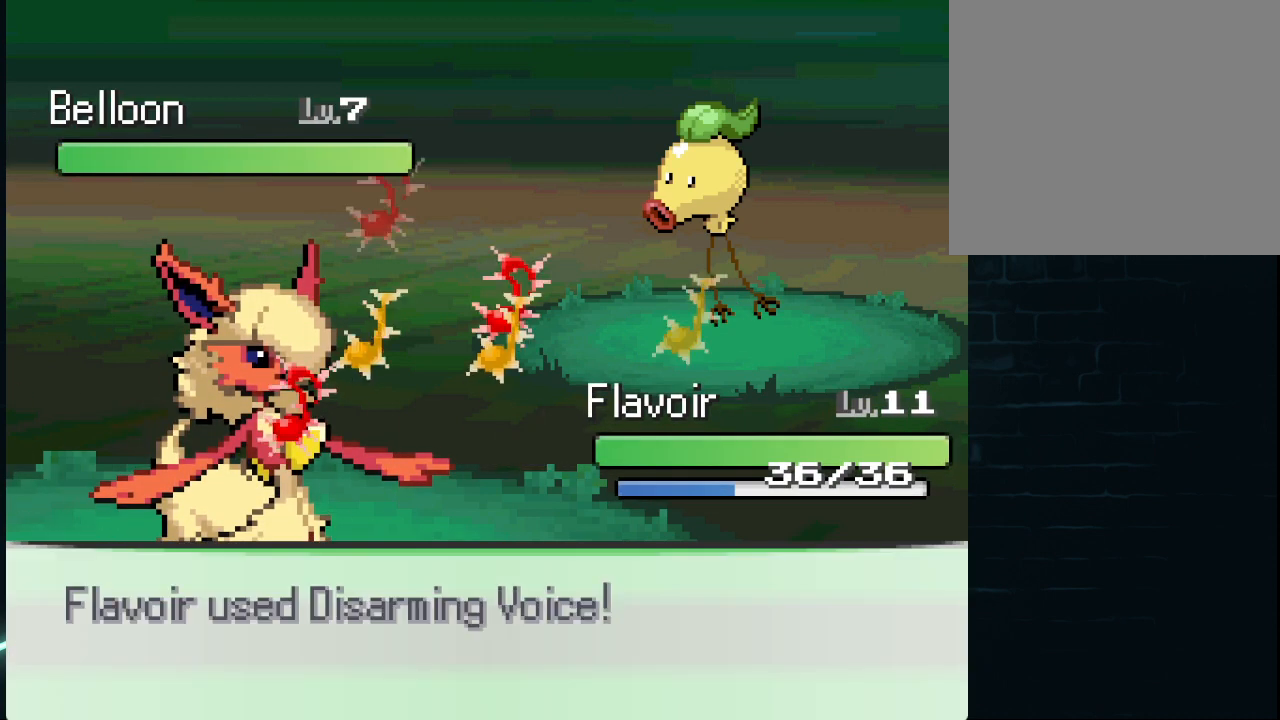
{"buttons": [], "left_stick": "center", "right_stick": "center", "events": []}
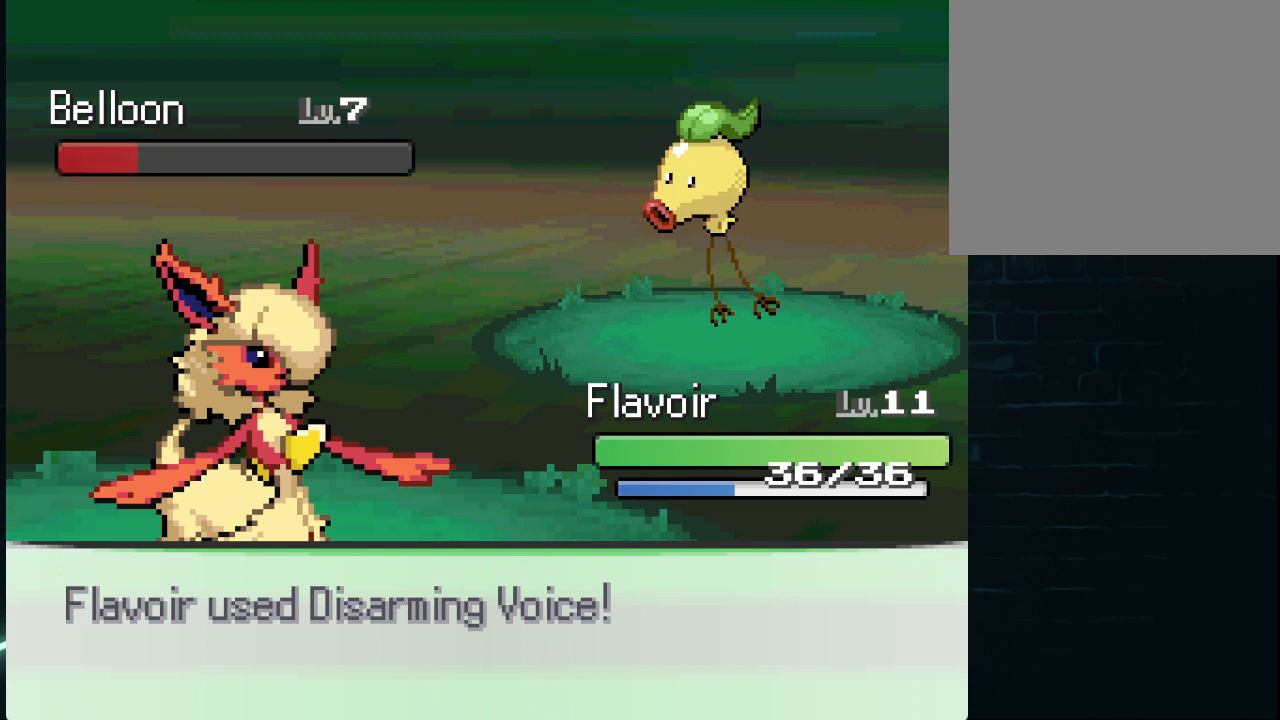
{"buttons": [], "left_stick": "center", "right_stick": "center", "events": []}
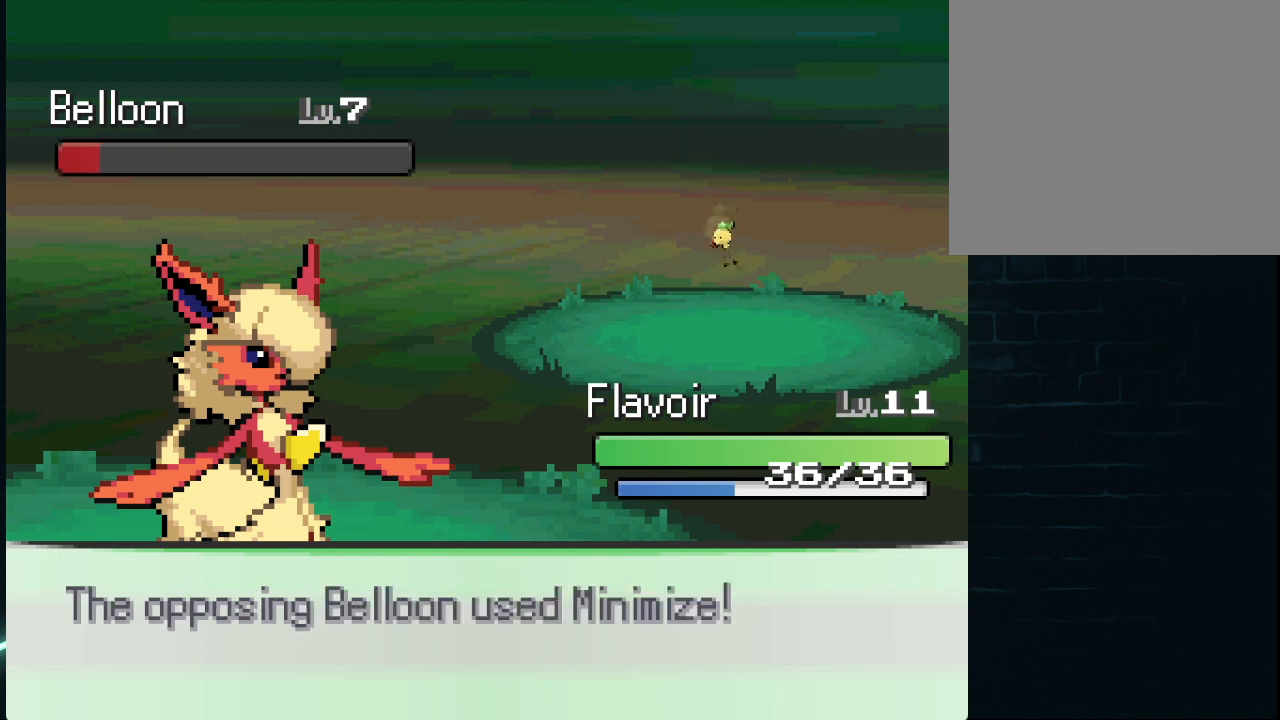
{"buttons": [], "left_stick": "center", "right_stick": "center", "events": []}
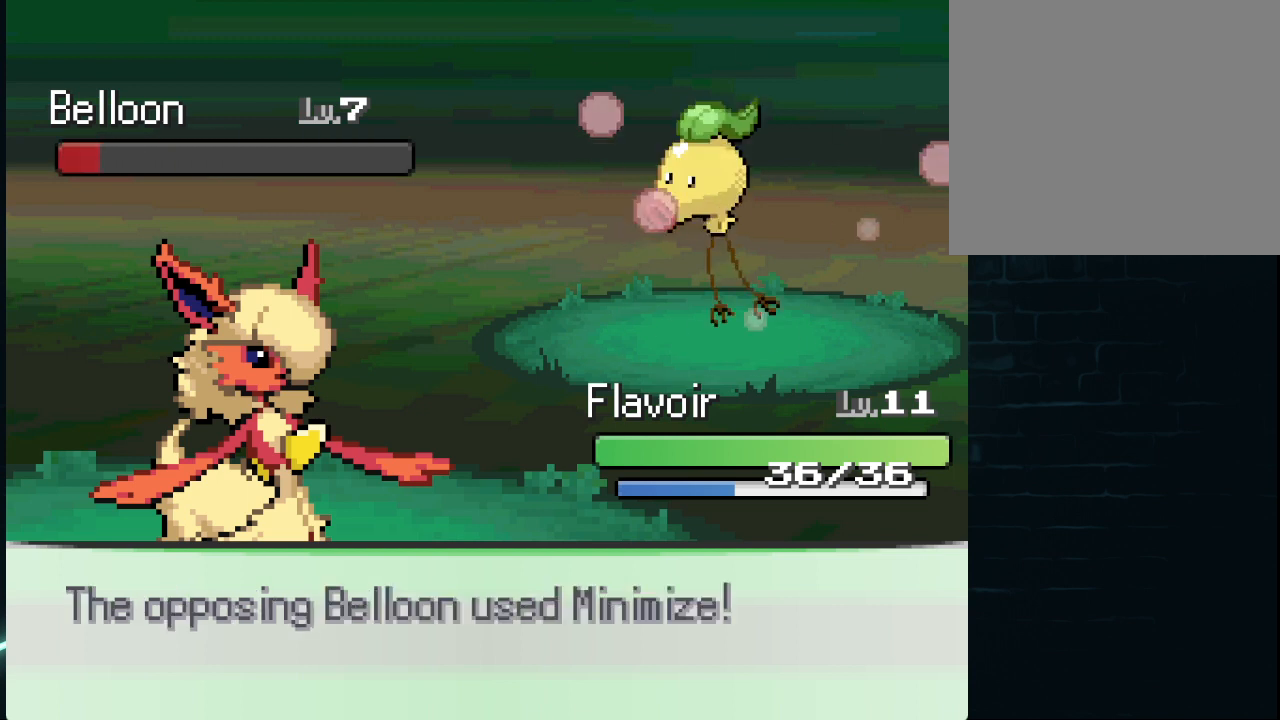
{"buttons": [], "left_stick": "center", "right_stick": "center", "events": []}
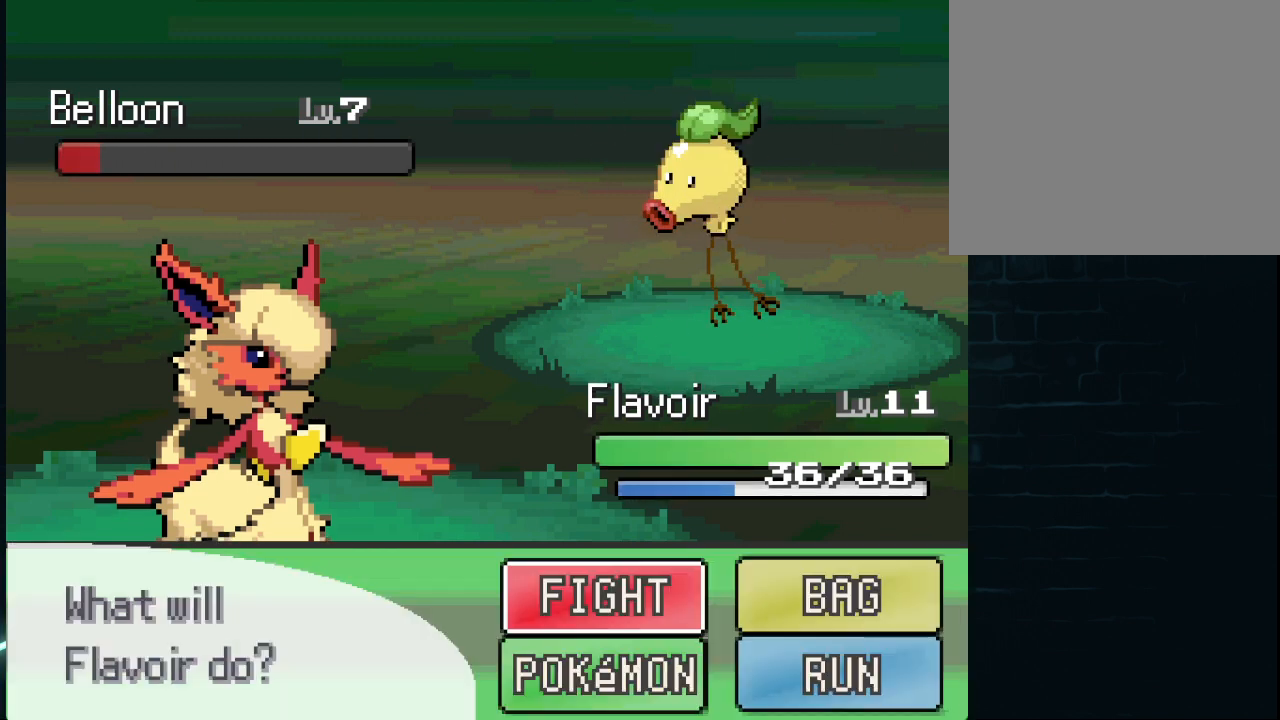
{"buttons": ["A"], "left_stick": "center", "right_stick": "center", "events": [[42, "A", "down"], [167, "A", "up"], [334, "DPAD_DOWN", "down"], [417, "DPAD_DOWN", "up"], [459, "A", "down"]]}
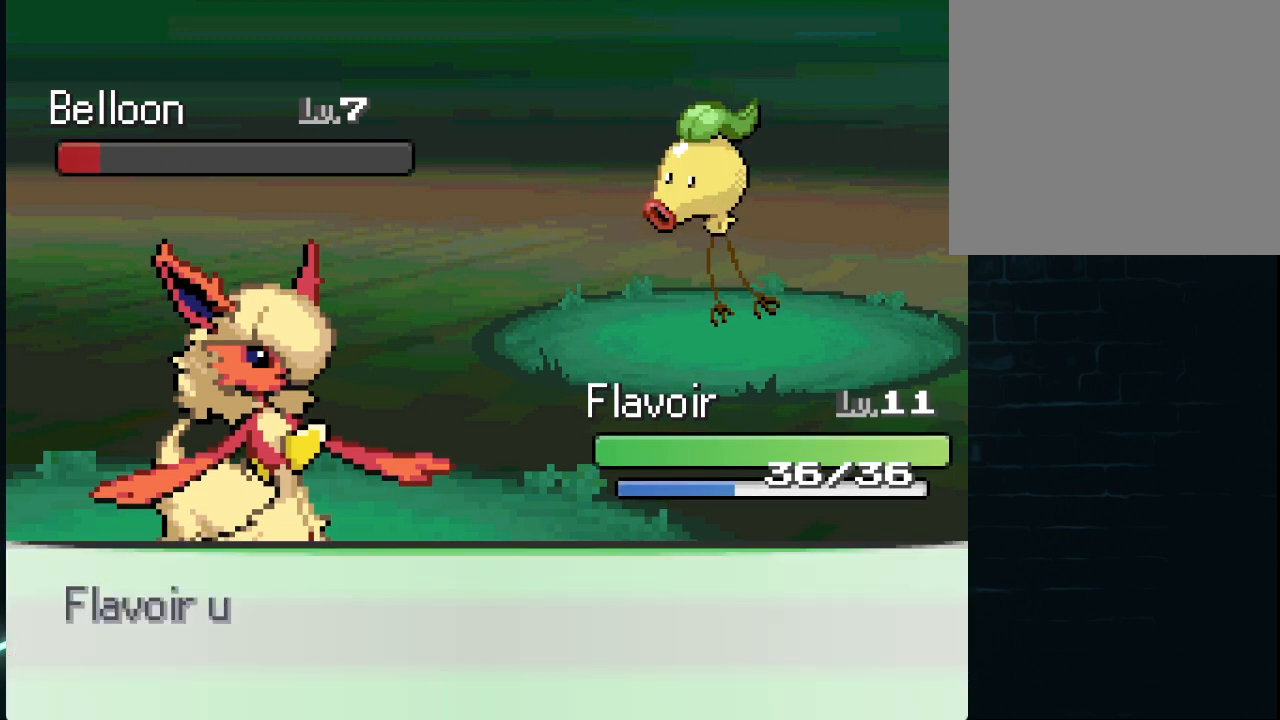
{"buttons": [], "left_stick": "center", "right_stick": "center", "events": [[41, "A", "up"]]}
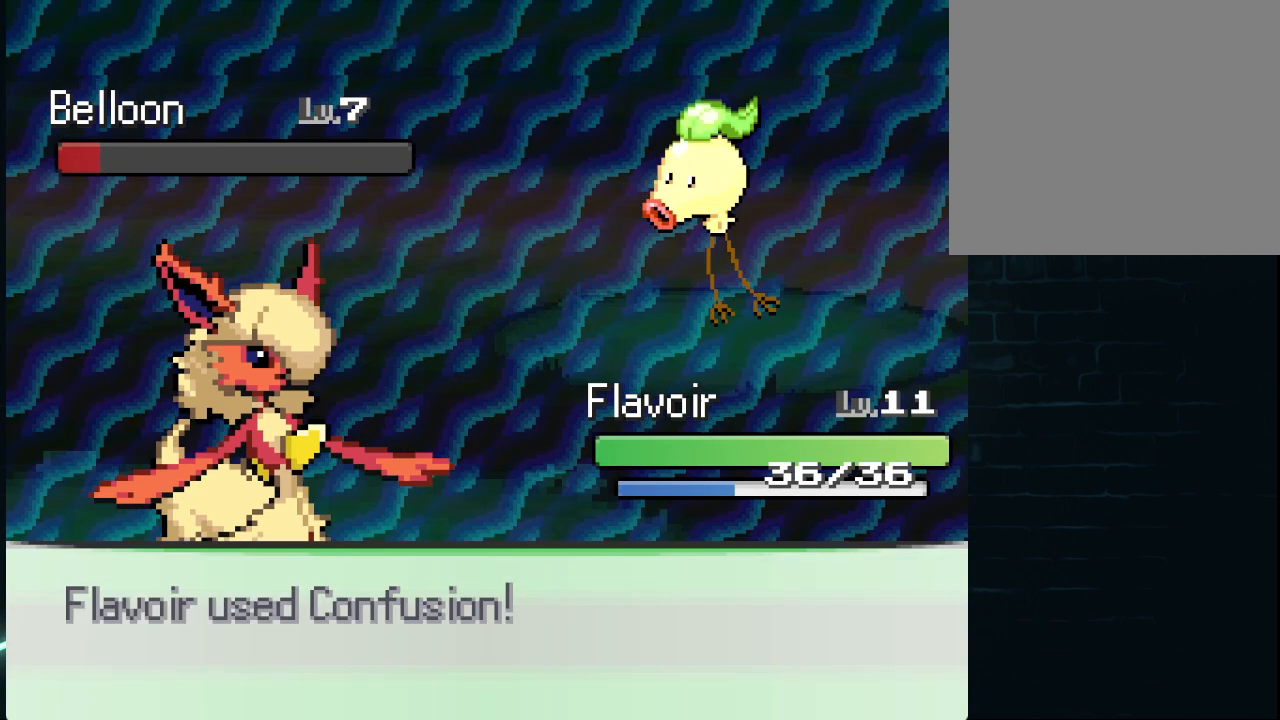
{"buttons": [], "left_stick": "center", "right_stick": "center", "events": []}
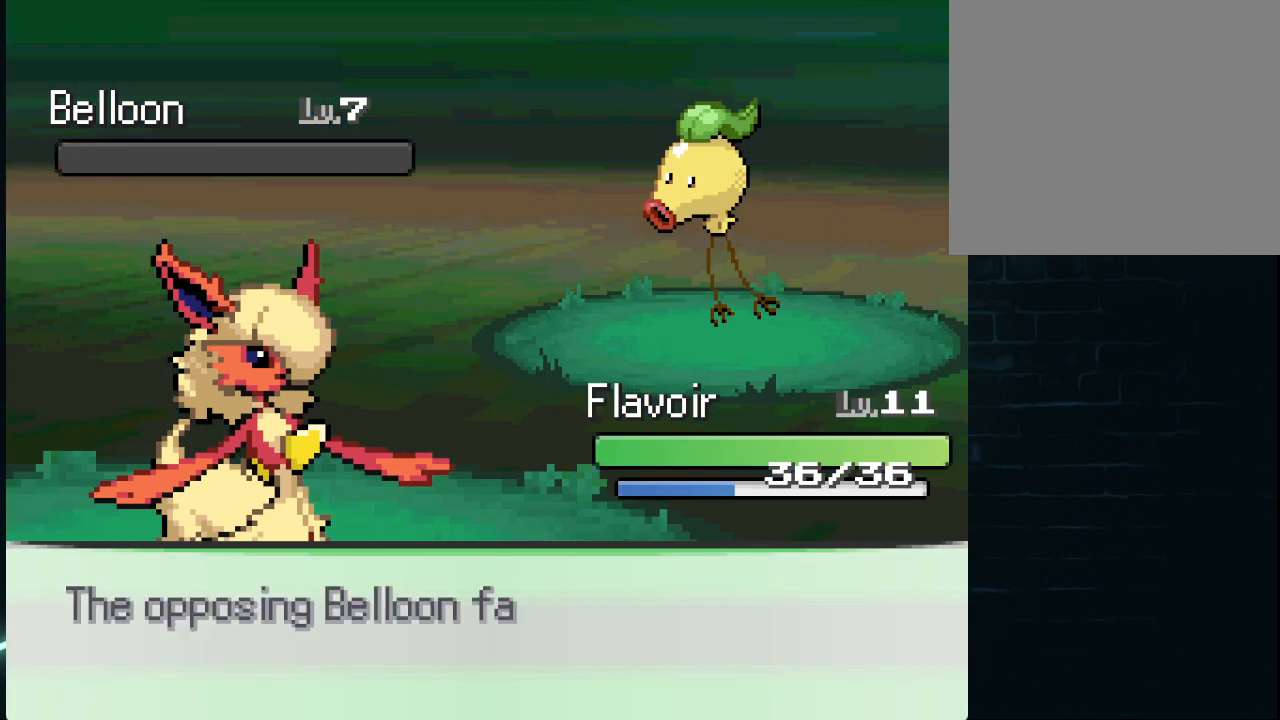
{"buttons": [], "left_stick": "center", "right_stick": "center", "events": [[125, "A", "down"], [250, "A", "up"], [375, "A", "down"], [458, "A", "up"]]}
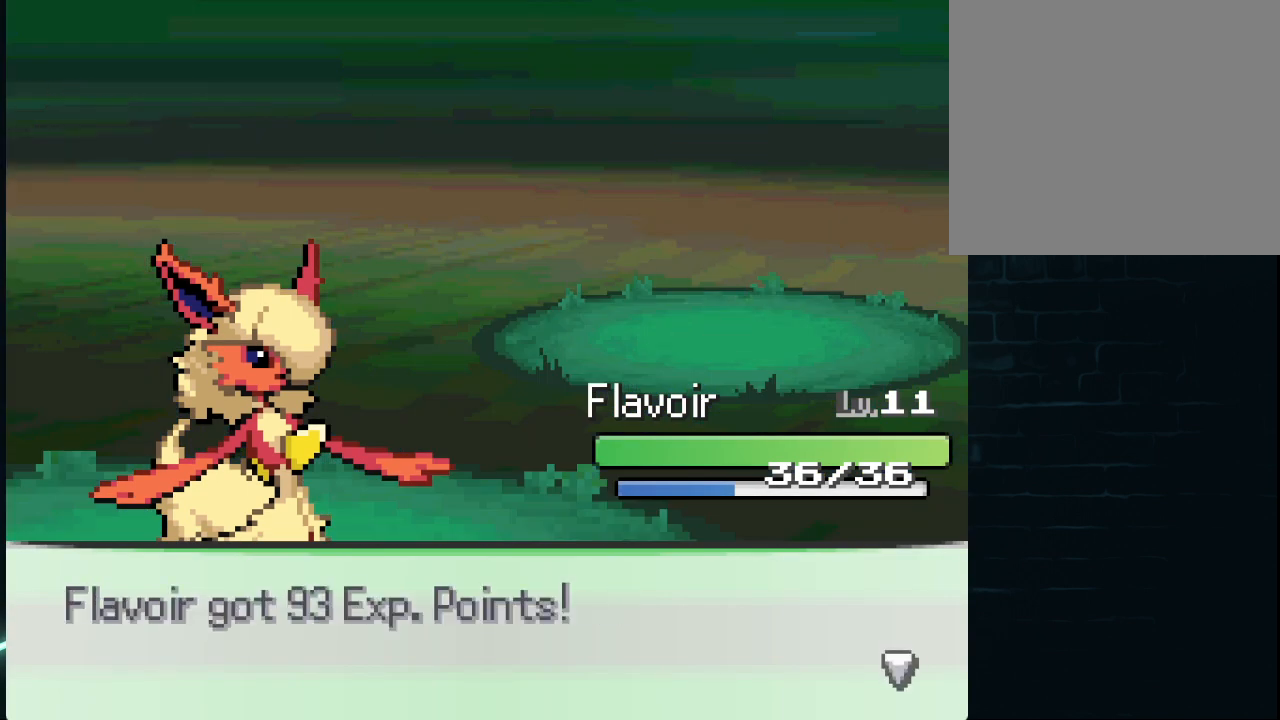
{"buttons": [], "left_stick": "center", "right_stick": "center", "events": [[42, "A", "down"], [125, "A", "up"]]}
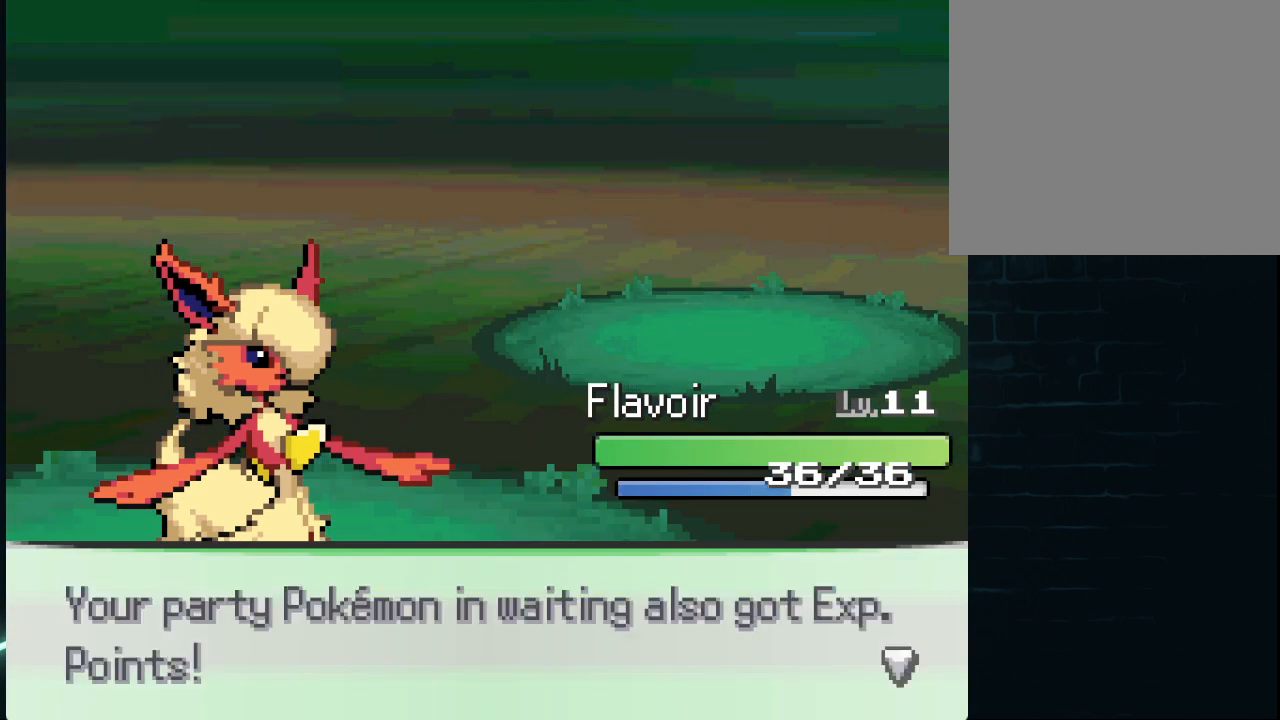
{"buttons": [], "left_stick": "center", "right_stick": "center", "events": []}
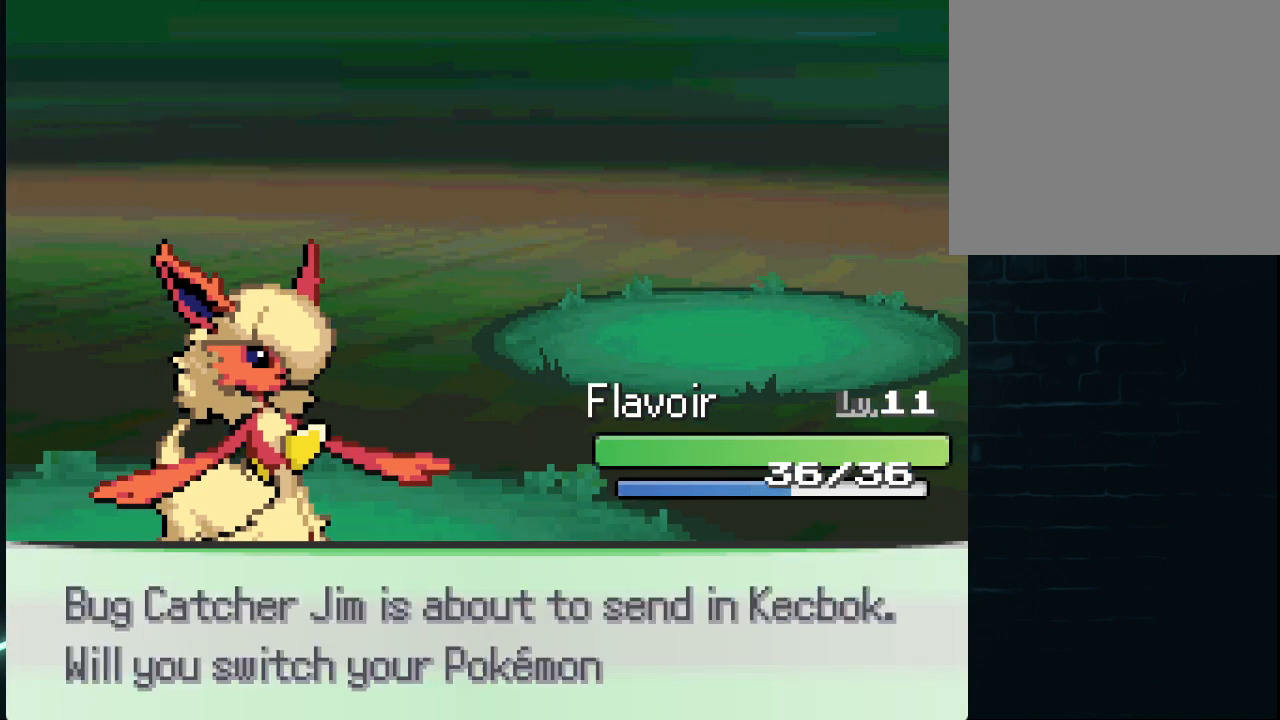
{"buttons": ["A"], "left_stick": "center", "right_stick": "center", "events": [[375, "A", "down"]]}
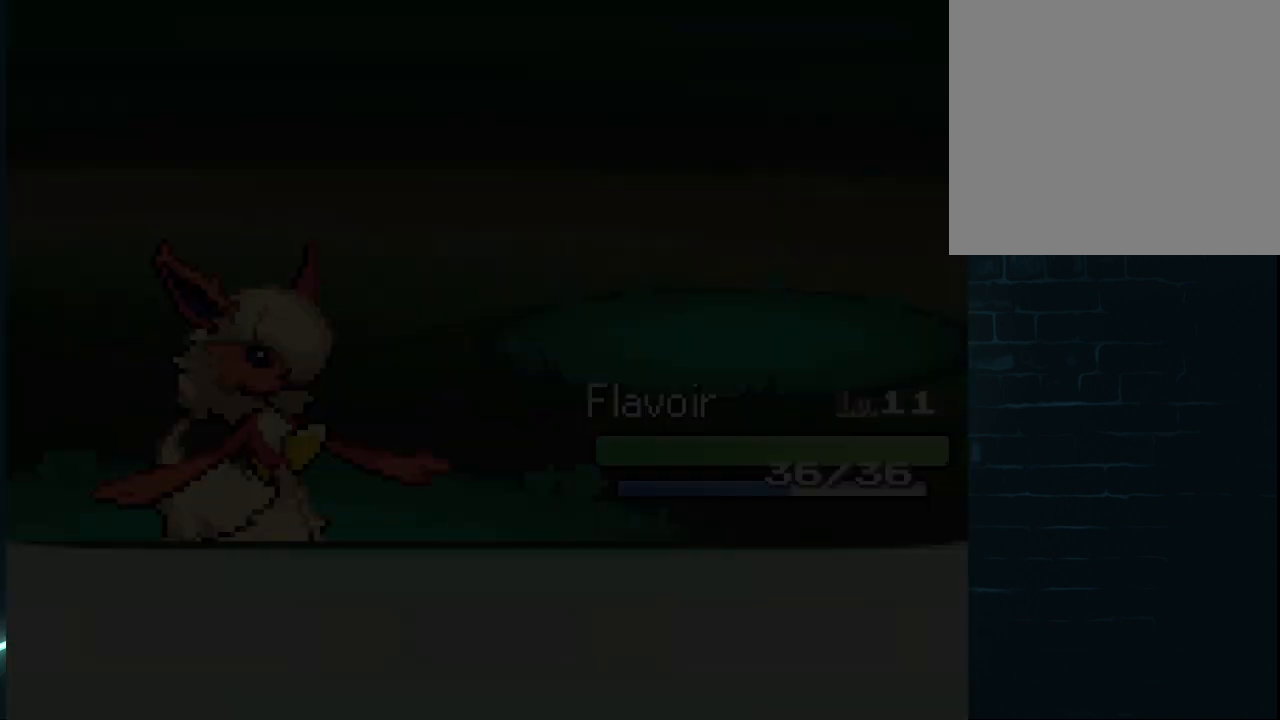
{"buttons": [], "left_stick": "center", "right_stick": "center", "events": [[41, "A", "up"]]}
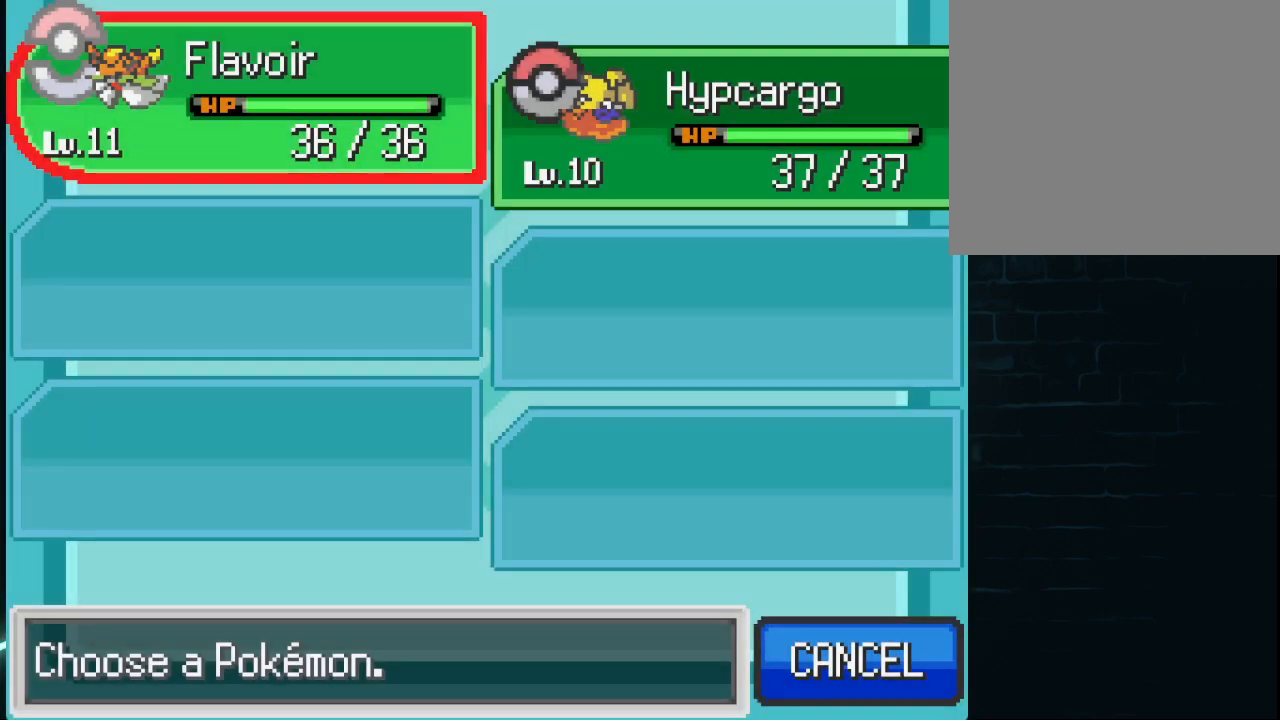
{"buttons": [], "left_stick": "center", "right_stick": "center", "events": [[83, "DPAD_RIGHT", "down"], [250, "DPAD_RIGHT", "up"], [292, "A", "down"], [375, "A", "up"], [459, "A", "down"], [501, "A", "up"]]}
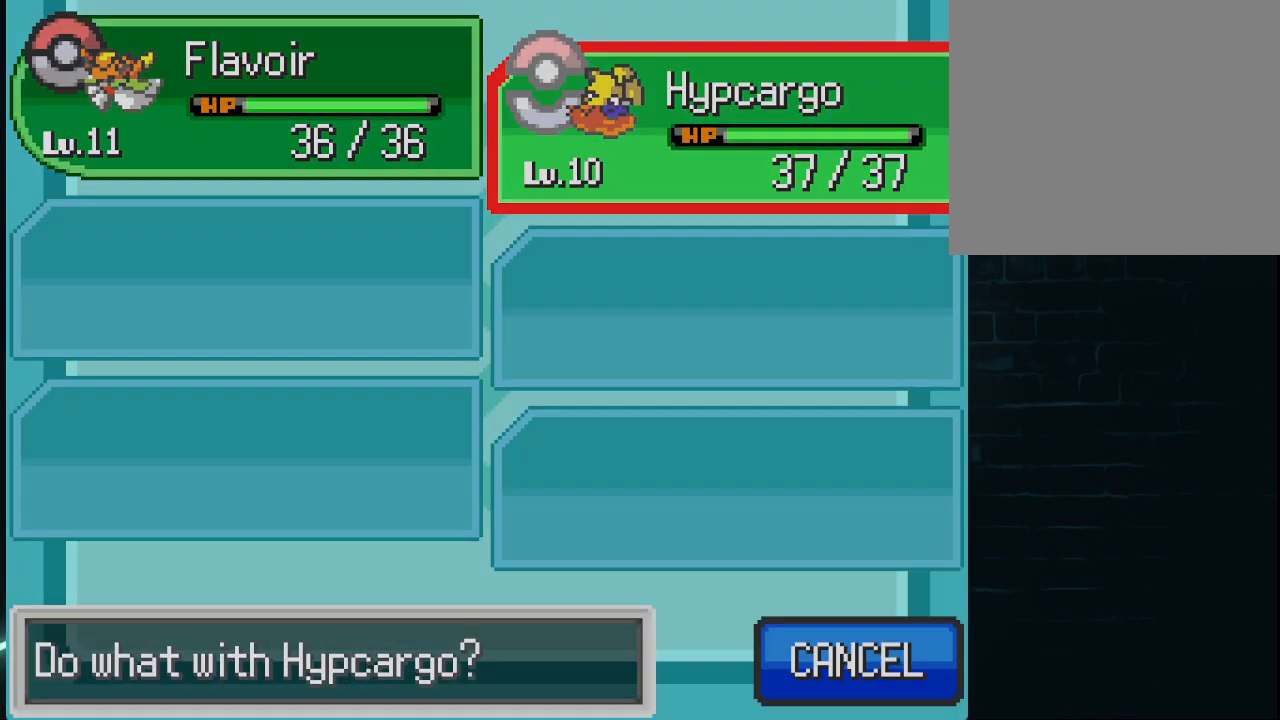
{"buttons": [], "left_stick": "center", "right_stick": "center", "events": []}
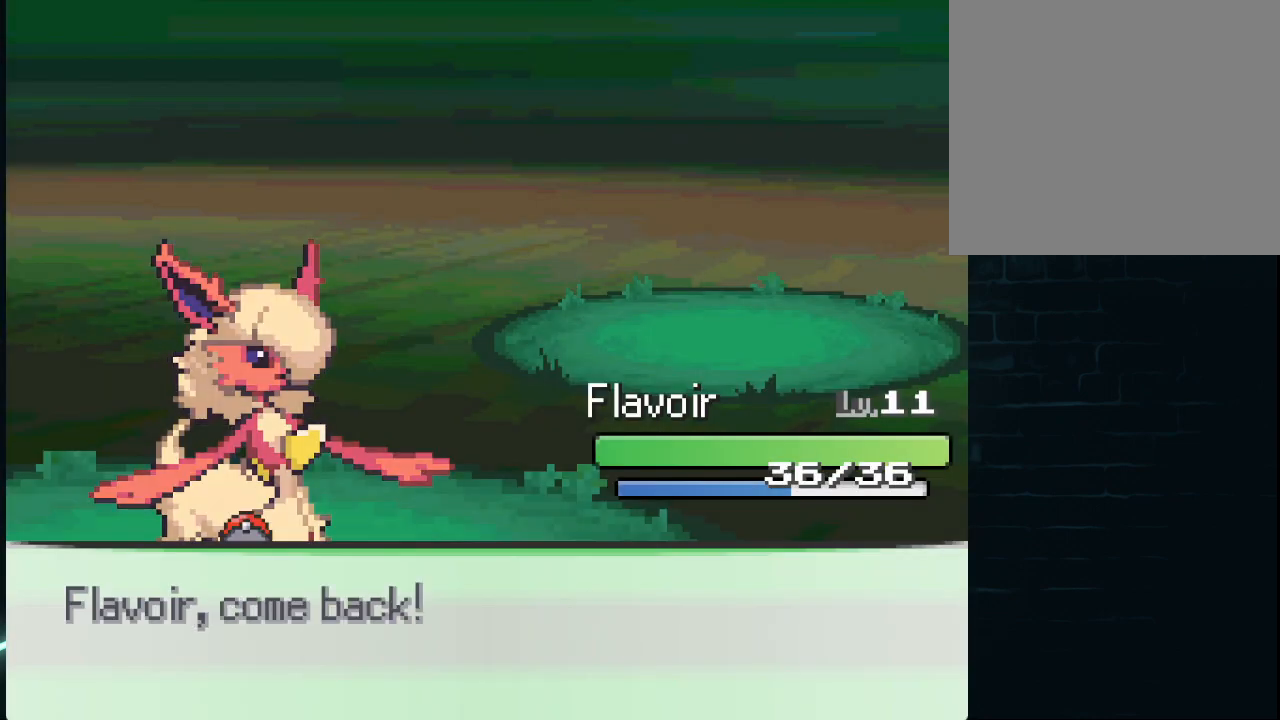
{"buttons": [], "left_stick": "center", "right_stick": "center", "events": []}
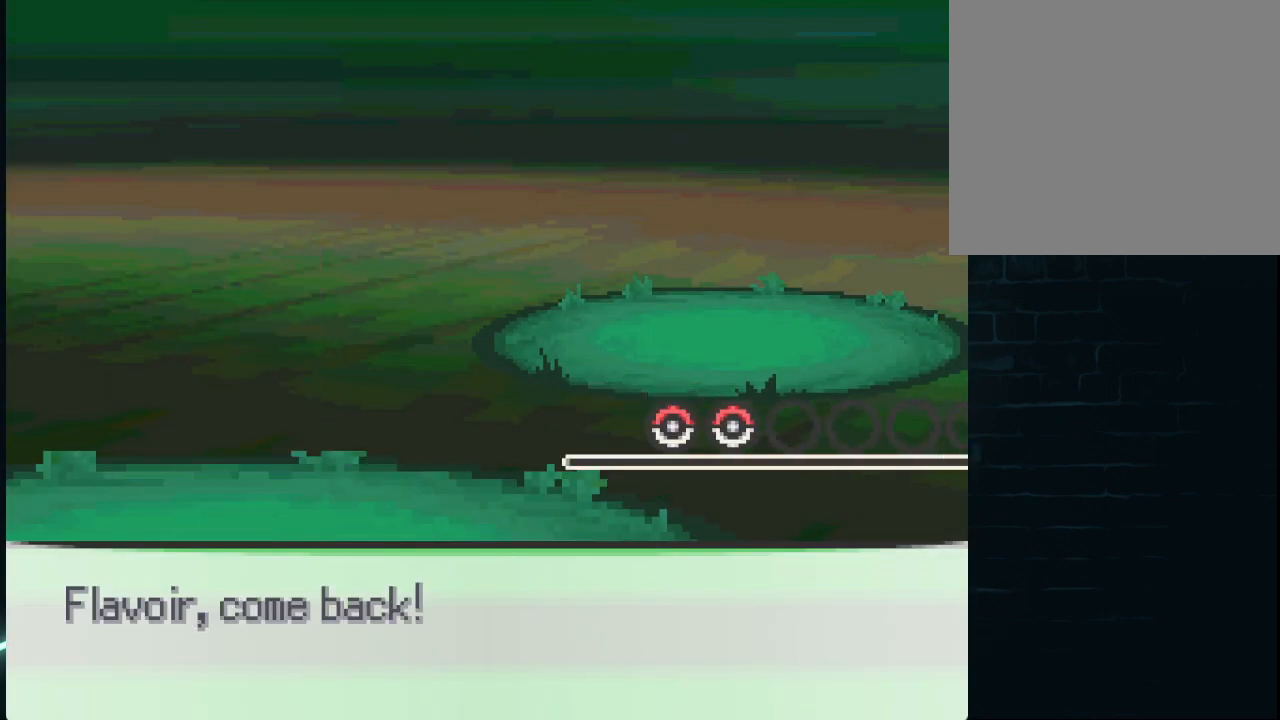
{"buttons": [], "left_stick": "center", "right_stick": "center", "events": []}
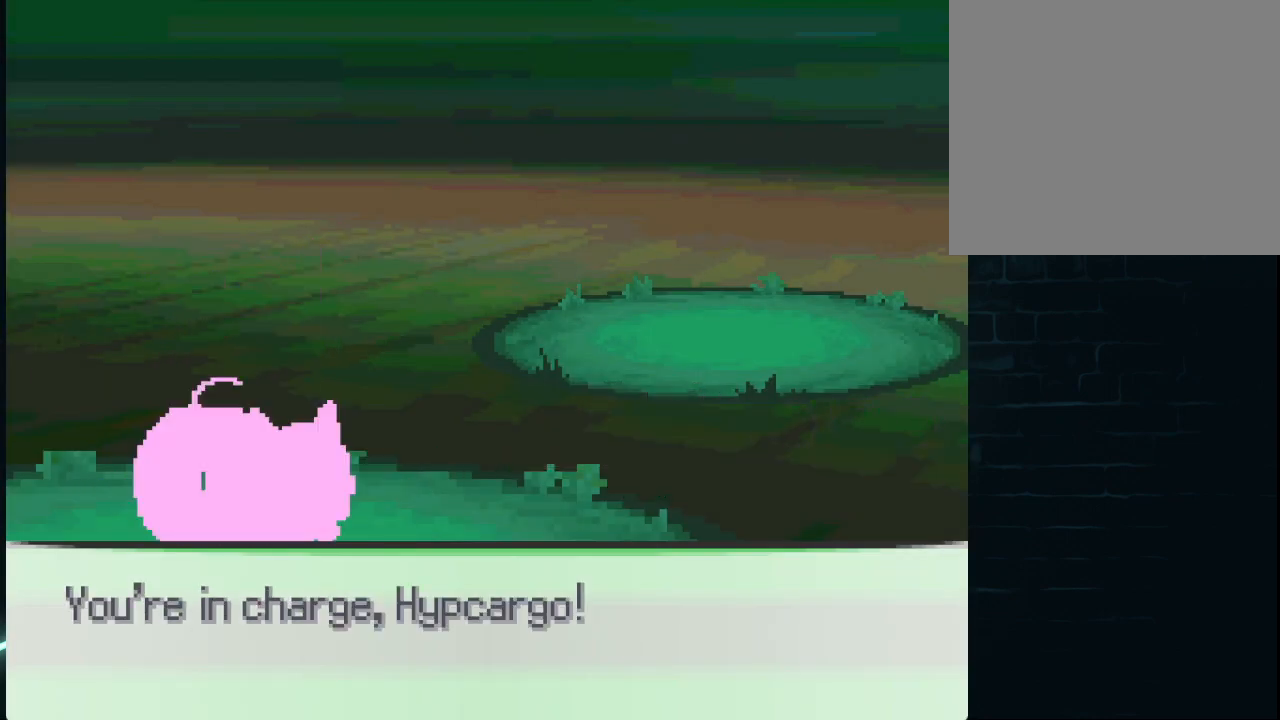
{"buttons": [], "left_stick": "center", "right_stick": "center", "events": []}
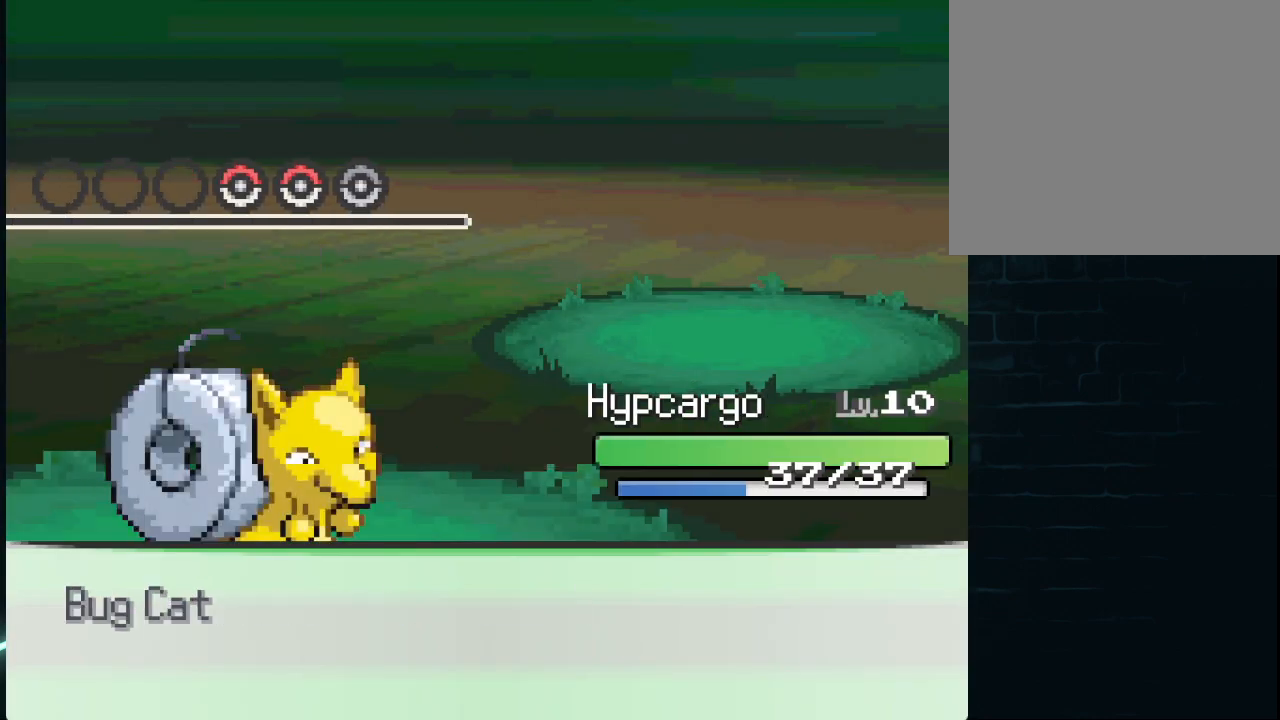
{"buttons": [], "left_stick": "center", "right_stick": "center", "events": []}